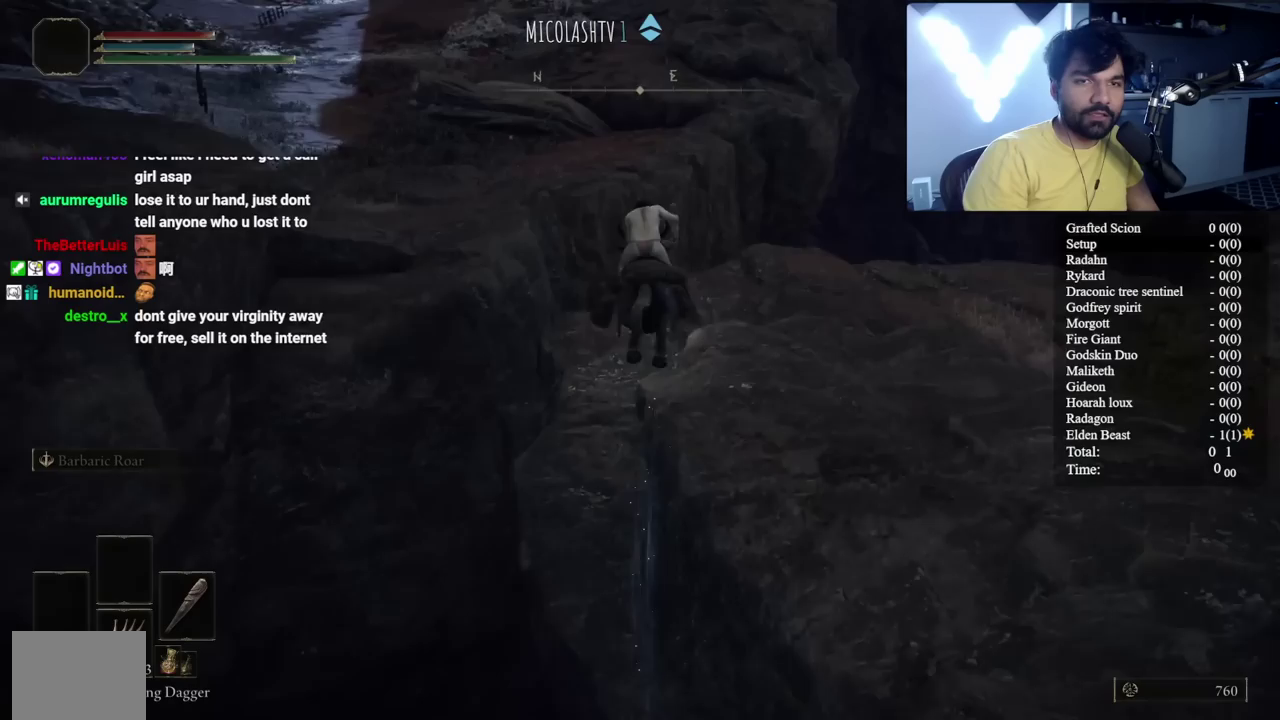
Gameplay with a controller (Xbox layout); each line is a JSON object with the inputs held at the frame after it. "events" lists button and stick changes between this image and that frame as [ms after this image, input, new state], when the widget could be followed in between. Not read: L1 L2 R1 R2.
{"buttons": ["A"], "left_stick": "left", "right_stick": "center", "events": [[300, "left_stick", "left"], [333, "A", "down"]]}
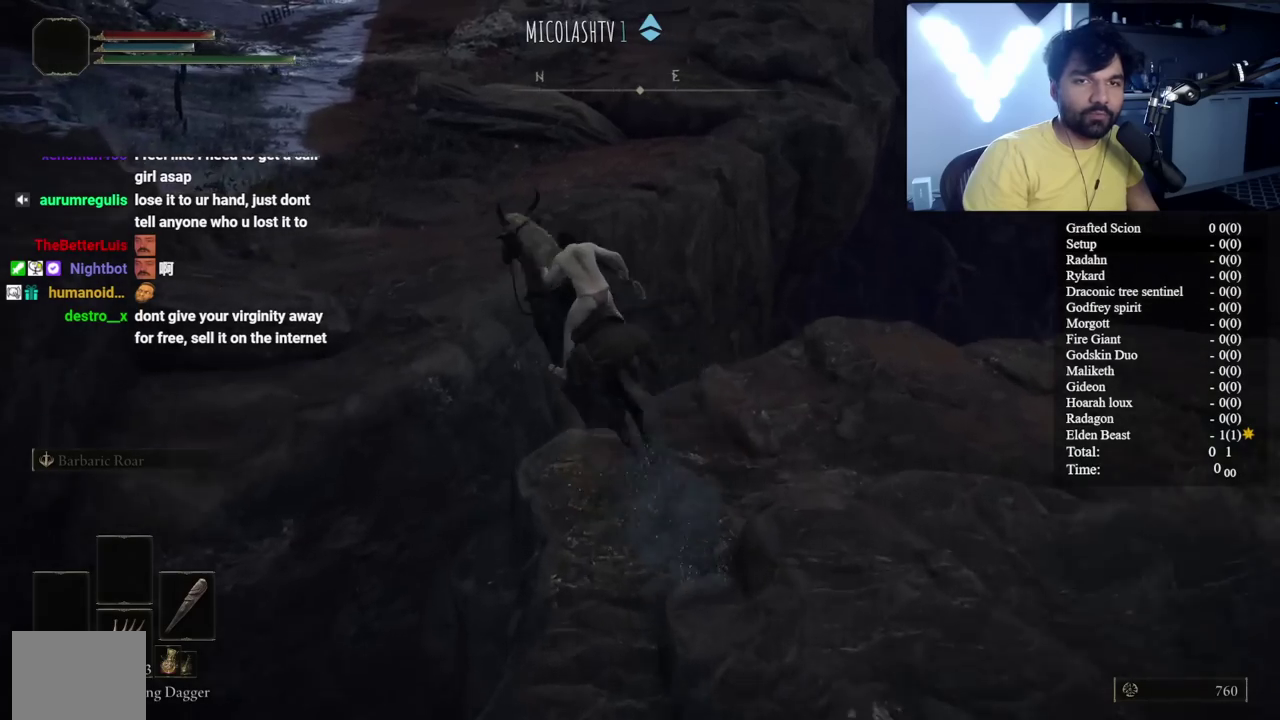
{"buttons": [], "left_stick": "up-left", "right_stick": "left"}
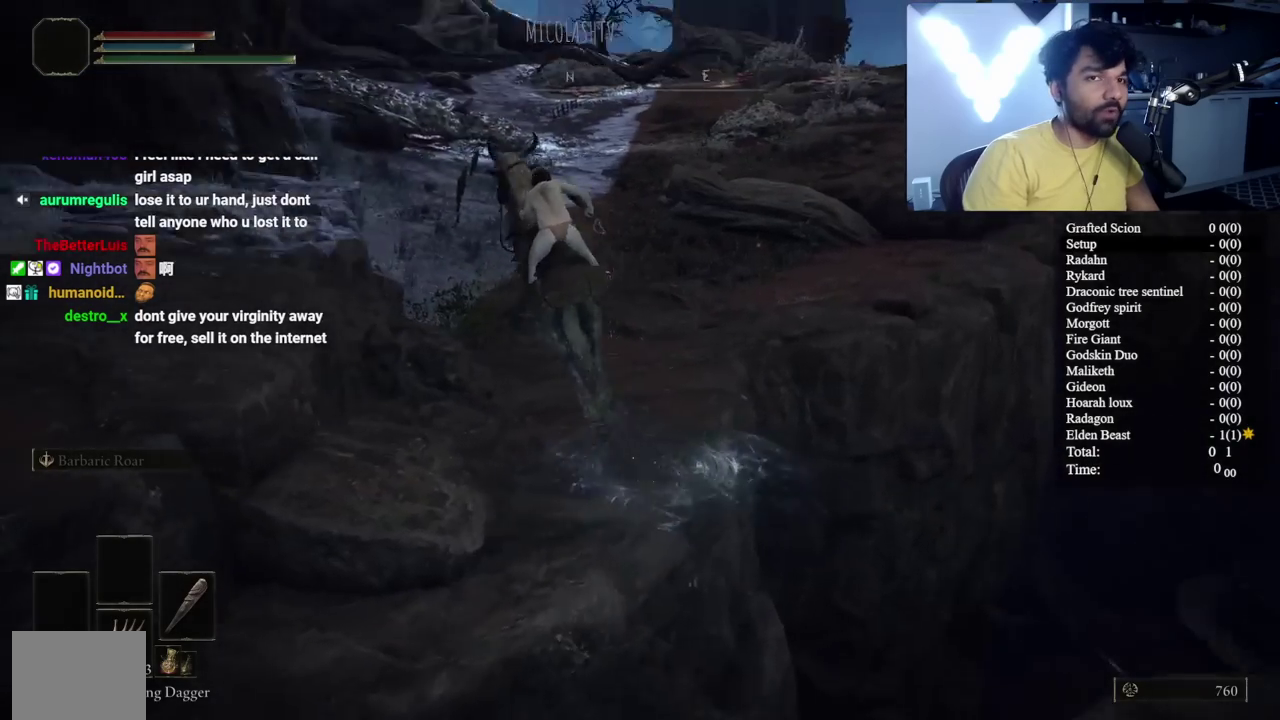
{"buttons": ["B"], "left_stick": "center", "right_stick": "center"}
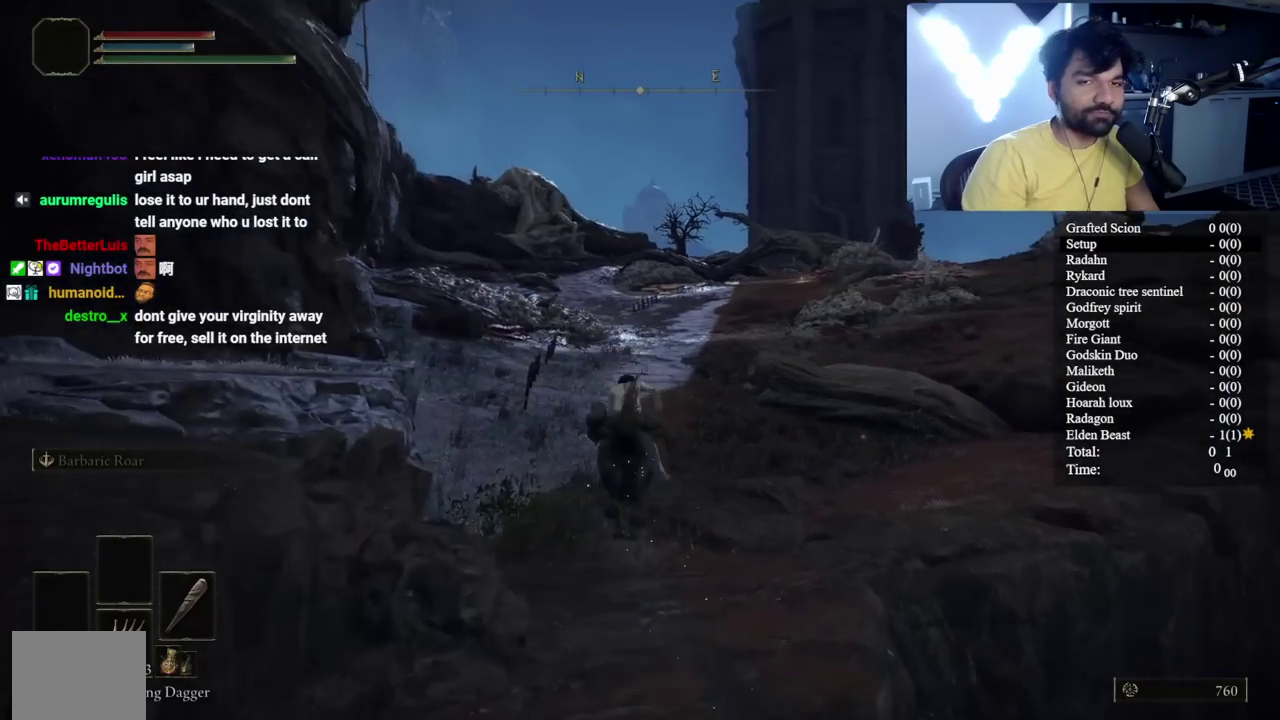
{"buttons": ["B"], "left_stick": "center", "right_stick": "center", "events": [[117, "B", "up"], [200, "B", "down"], [333, "B", "up"], [417, "B", "down"]]}
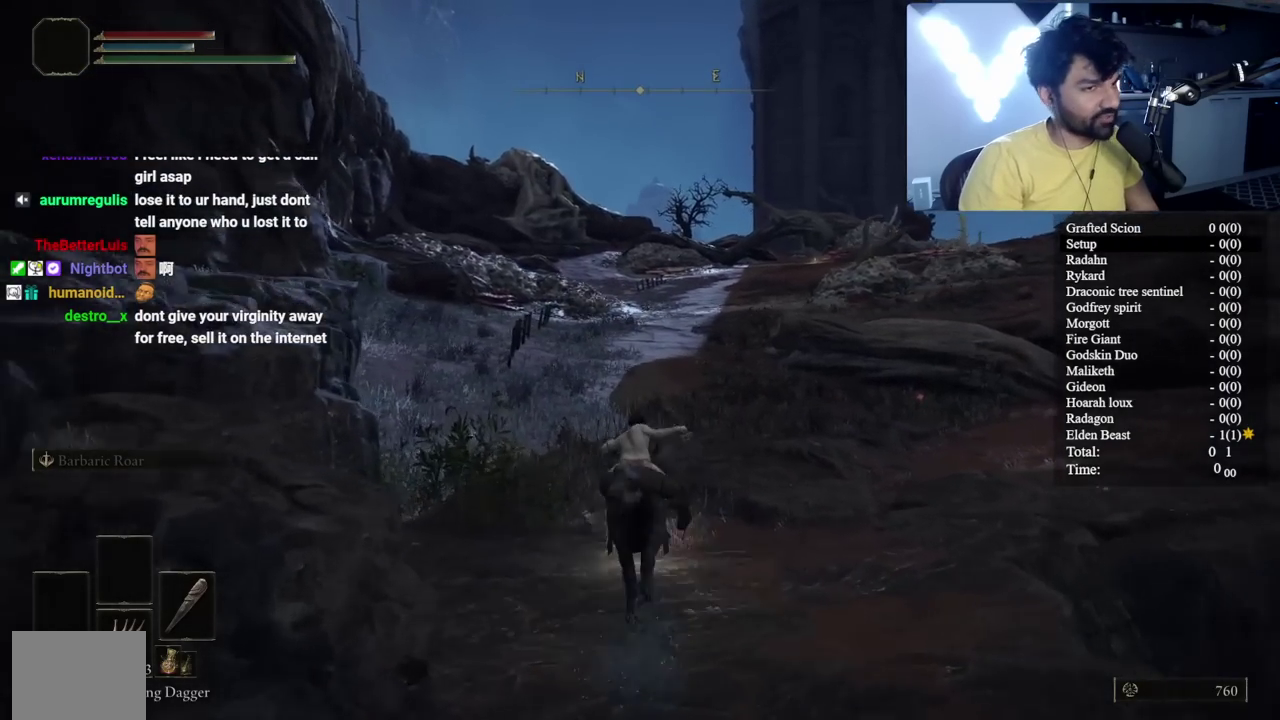
{"buttons": ["B"], "left_stick": "center", "right_stick": "center", "events": [[167, "right_stick", "up-right"], [233, "right_stick", "center"]]}
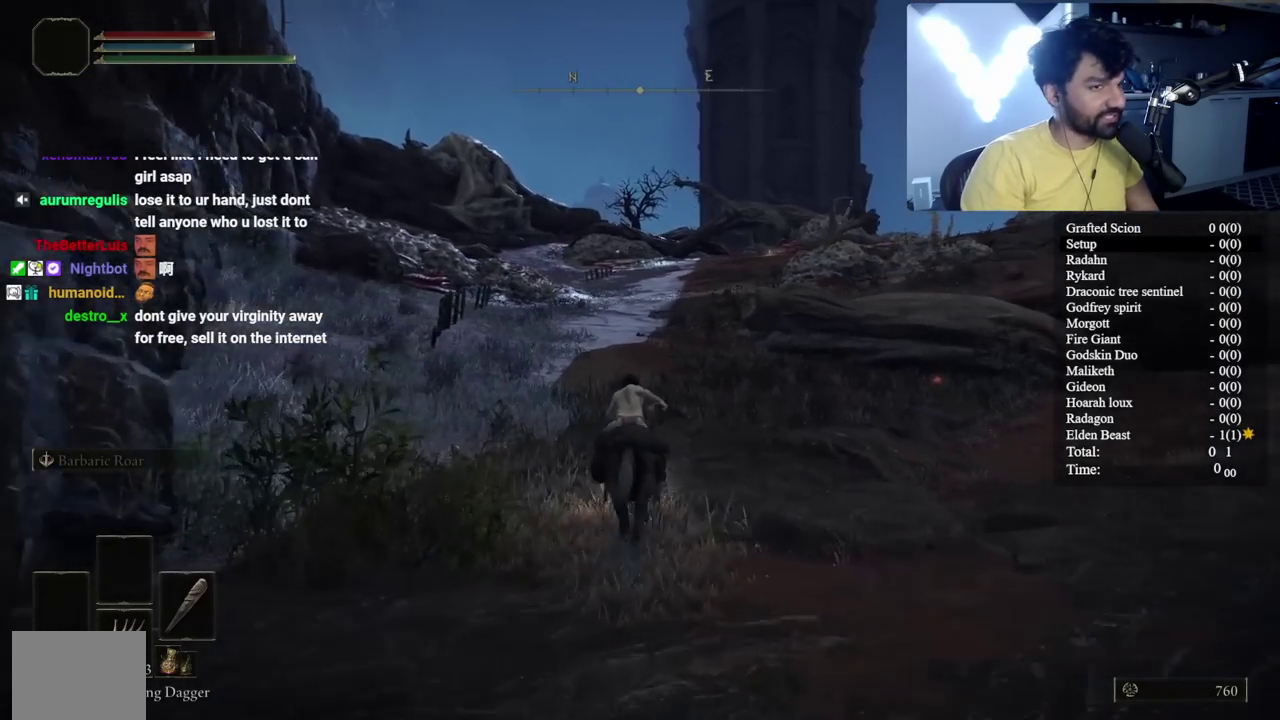
{"buttons": ["B"], "left_stick": "center", "right_stick": "center", "events": [[17, "right_stick", "up"], [100, "right_stick", "center"]]}
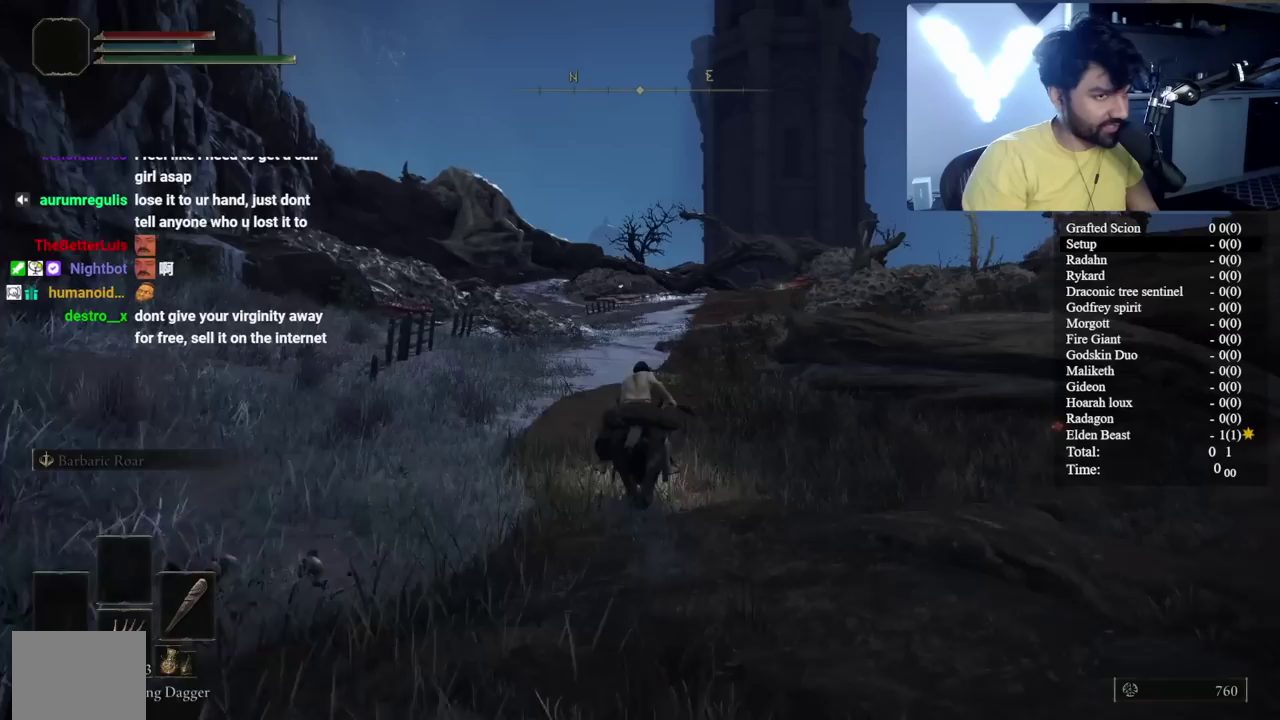
{"buttons": [], "left_stick": "center", "right_stick": "up-right", "events": [[467, "right_stick", "up-right"], [500, "B", "up"]]}
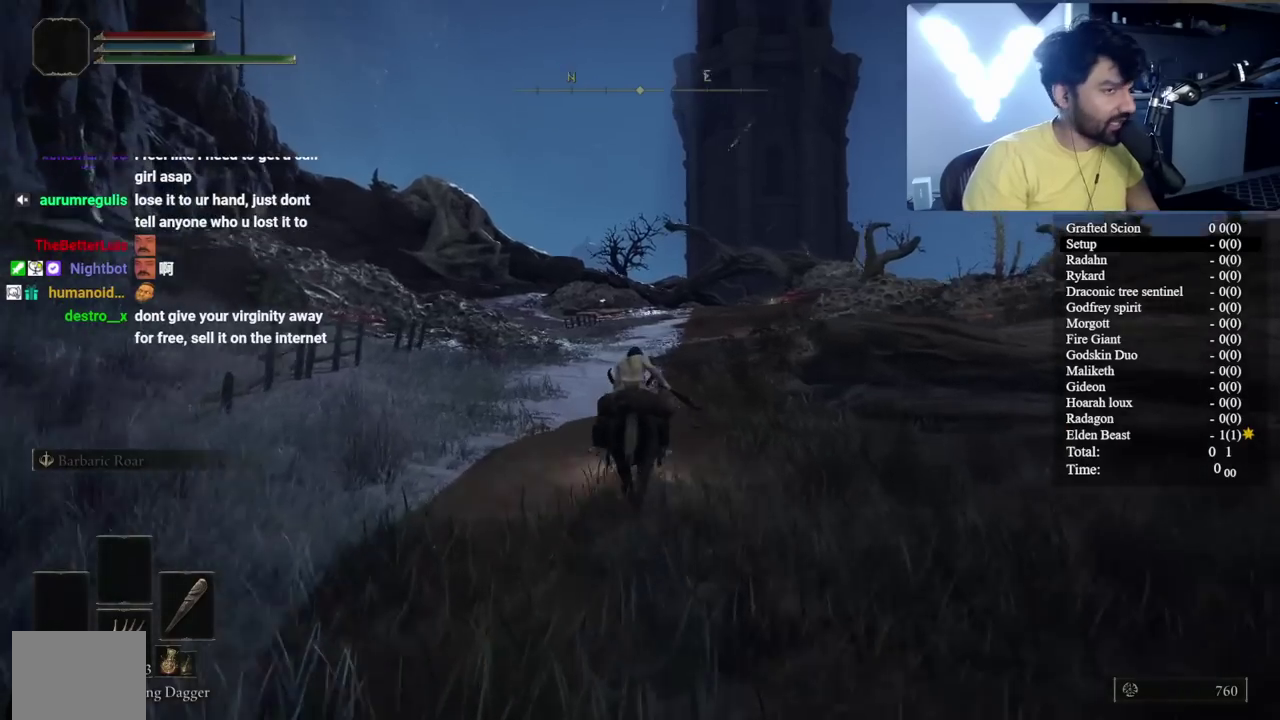
{"buttons": [], "left_stick": "center", "right_stick": "center", "events": [[50, "right_stick", "center"]]}
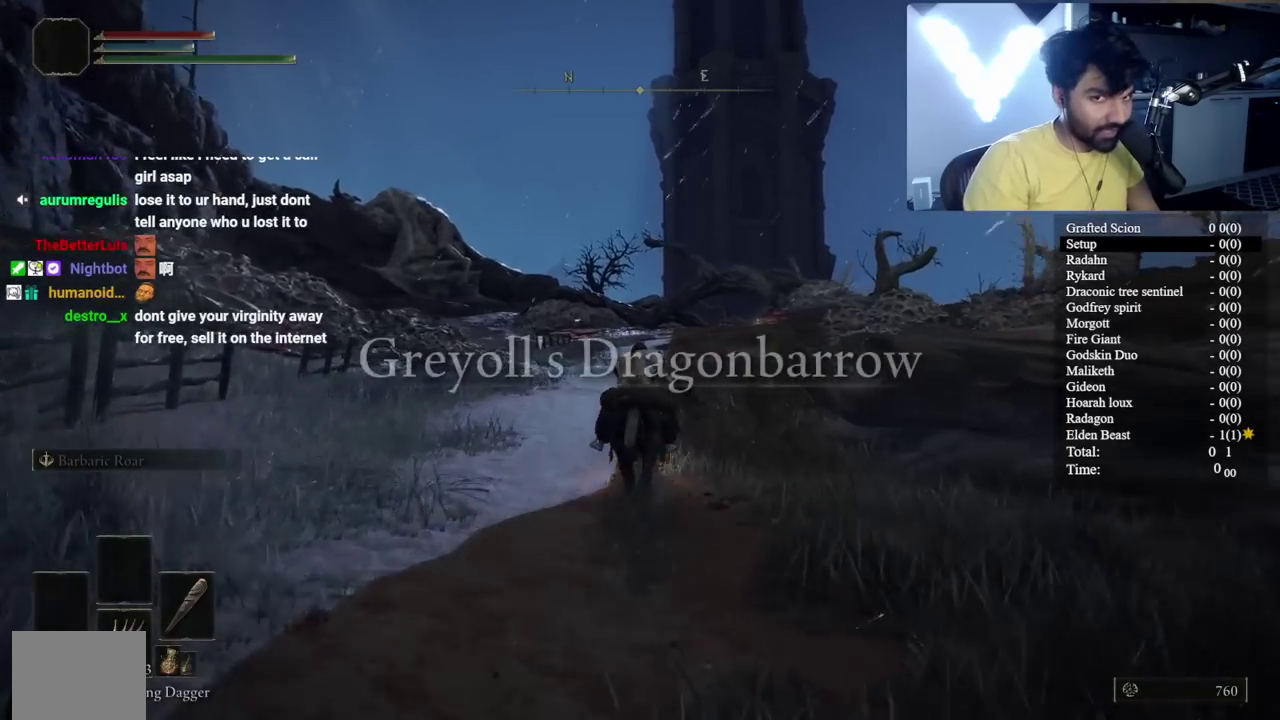
{"buttons": ["B"], "left_stick": "center", "right_stick": "center", "events": [[50, "B", "down"], [367, "right_stick", "right"], [483, "right_stick", "center"]]}
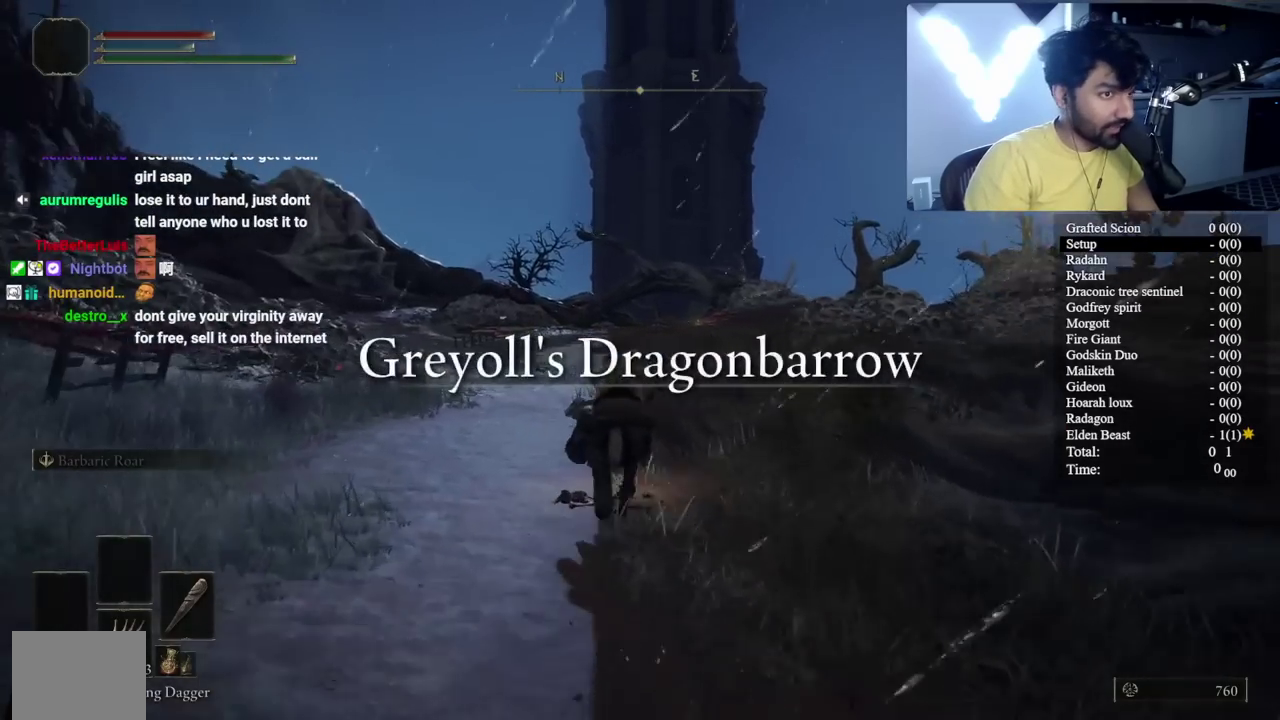
{"buttons": [], "left_stick": "center", "right_stick": "center", "events": [[450, "B", "up"]]}
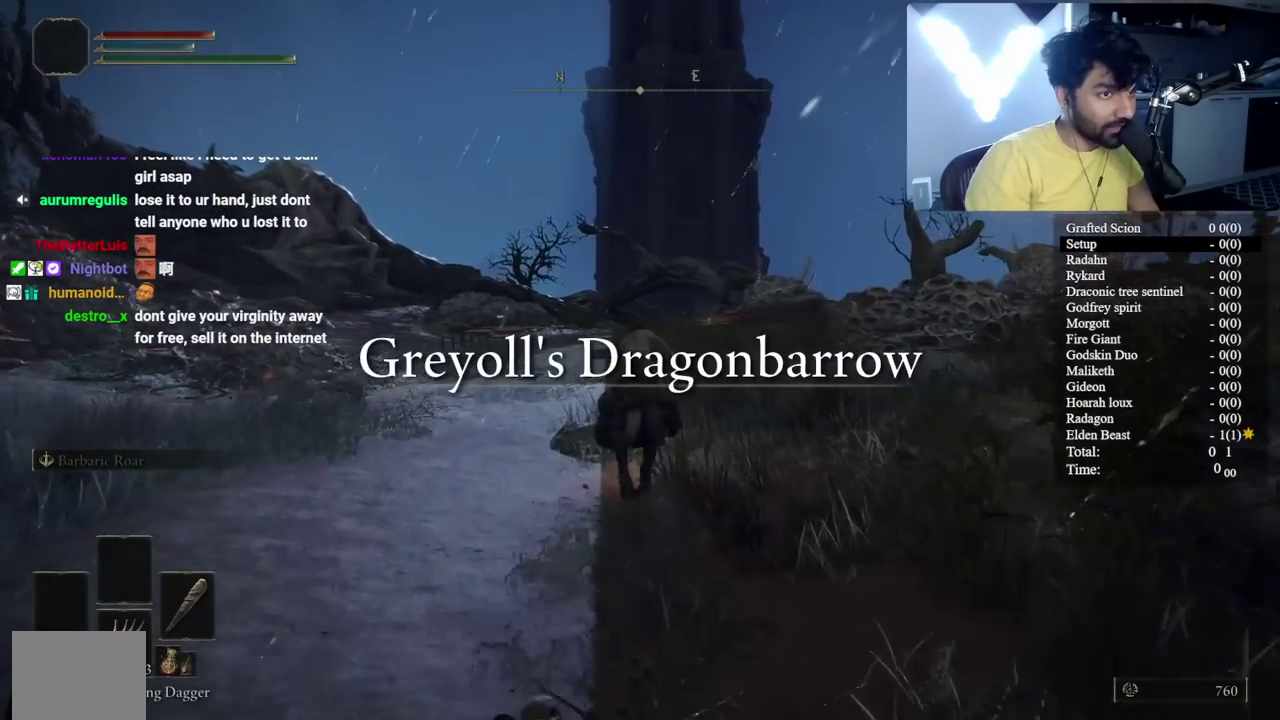
{"buttons": ["B"], "left_stick": "center", "right_stick": "center", "events": [[283, "right_stick", "right"], [367, "right_stick", "center"], [500, "B", "down"]]}
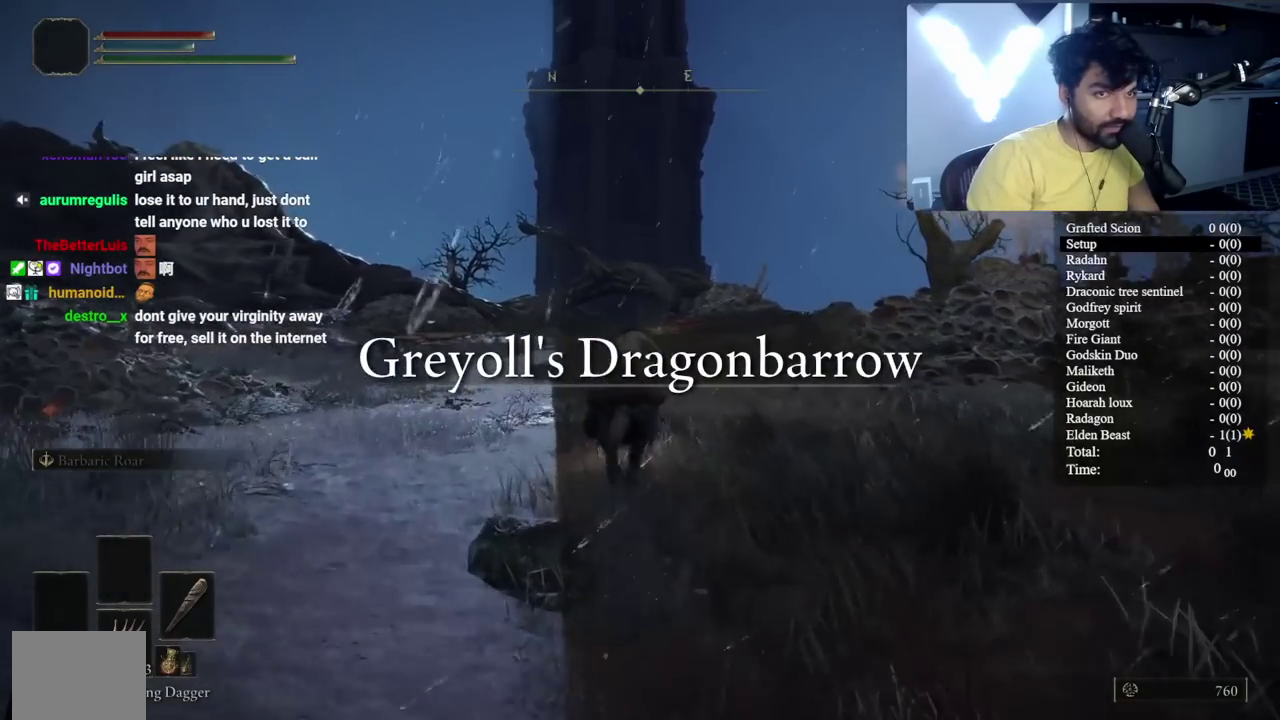
{"buttons": ["B"], "left_stick": "center", "right_stick": "center", "events": [[350, "right_stick", "right"], [400, "right_stick", "center"]]}
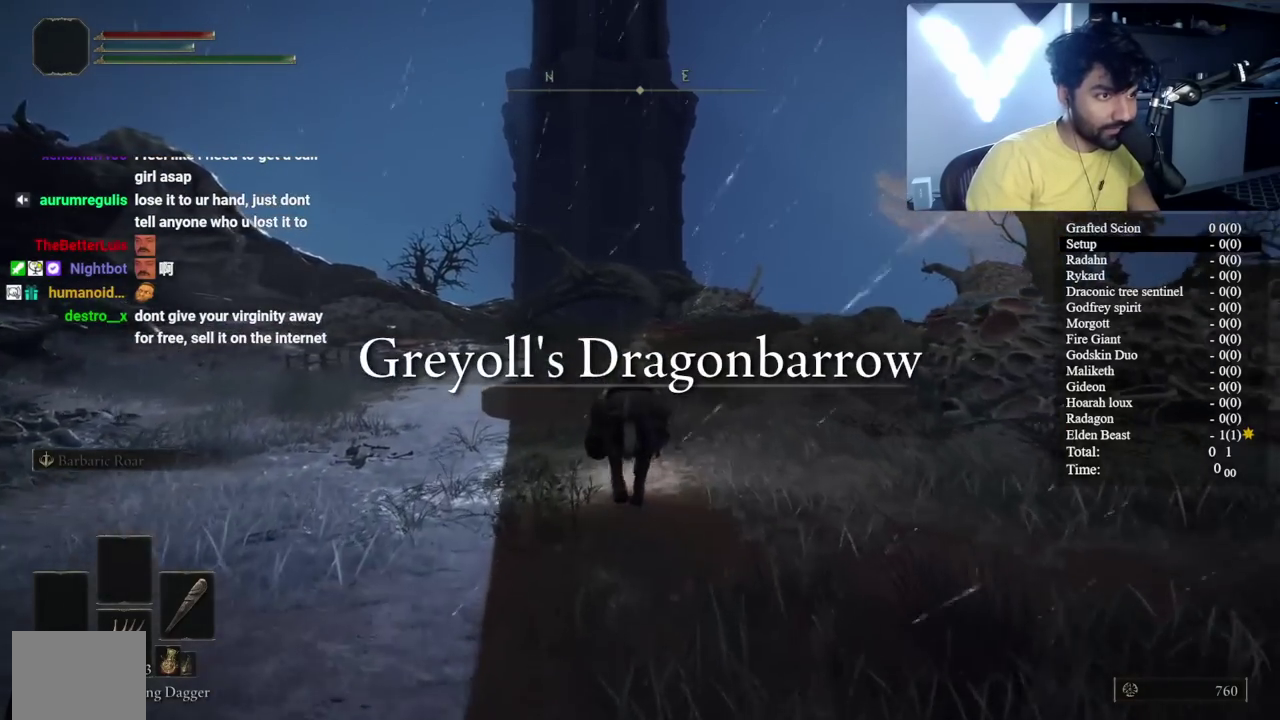
{"buttons": ["B"], "left_stick": "center", "right_stick": "center", "events": []}
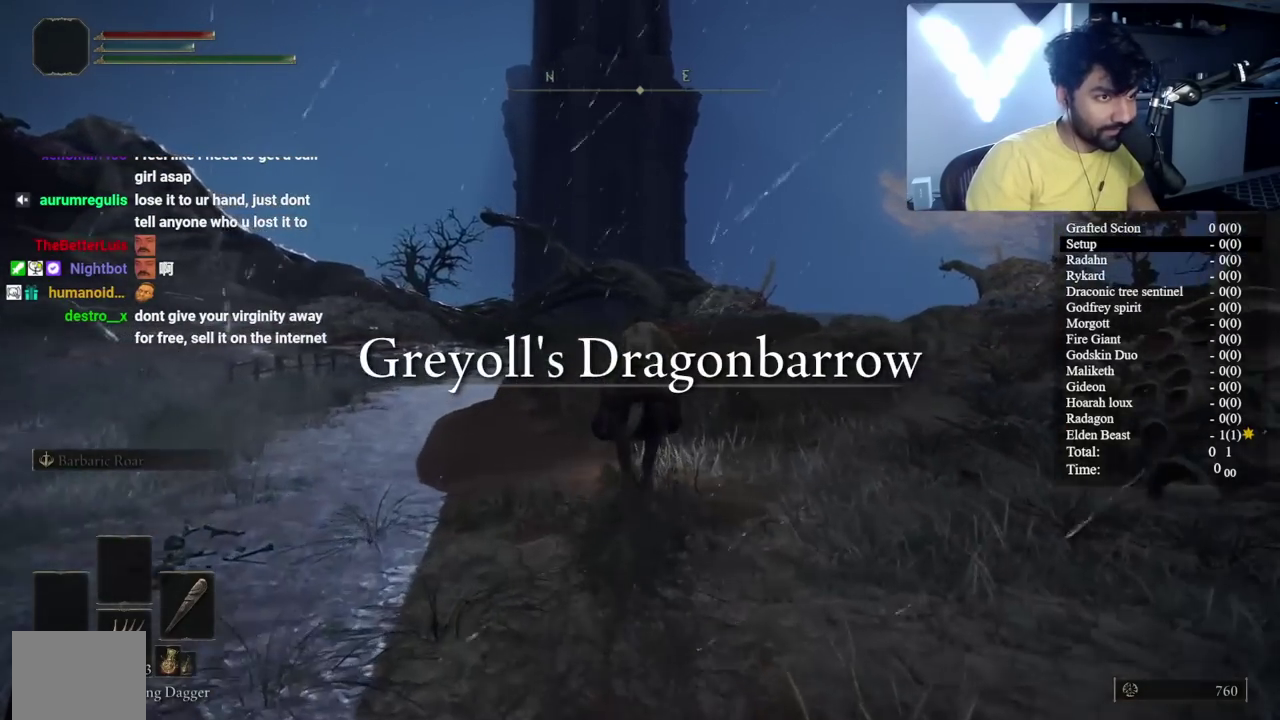
{"buttons": [], "left_stick": "center", "right_stick": "center", "events": [[350, "B", "up"]]}
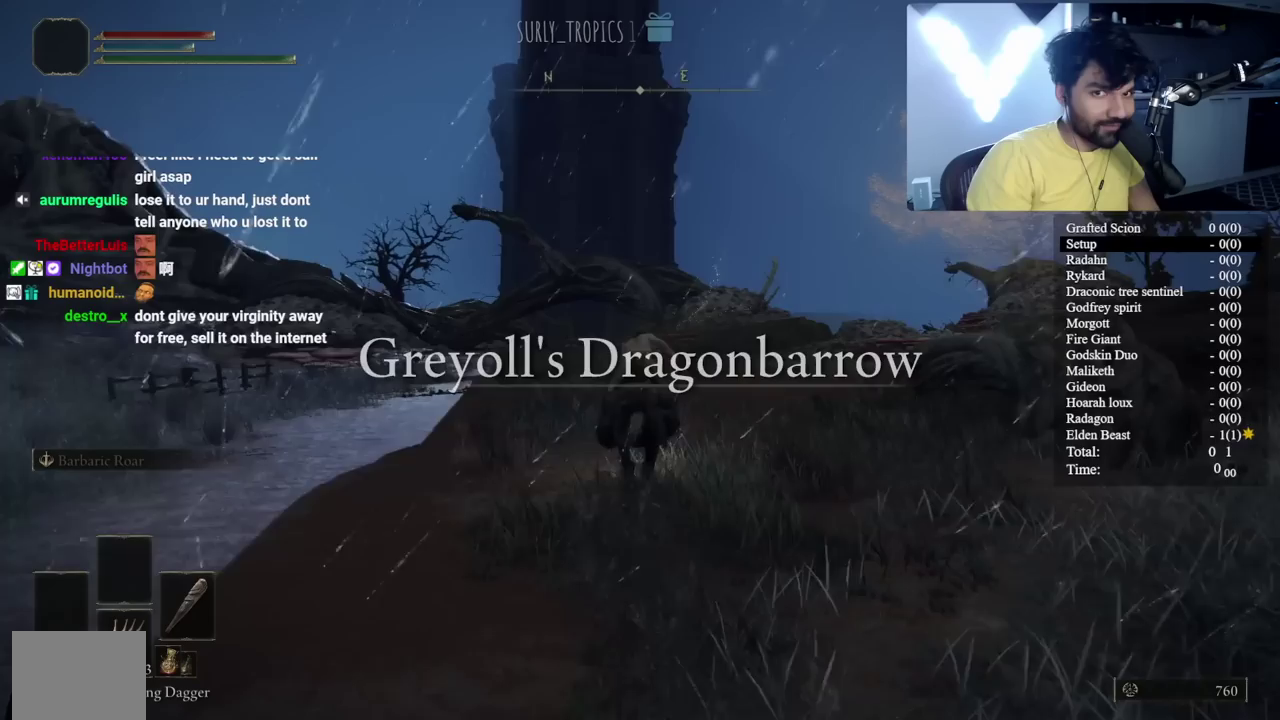
{"buttons": [], "left_stick": "center", "right_stick": "center", "events": [[333, "right_stick", "down"], [467, "right_stick", "center"]]}
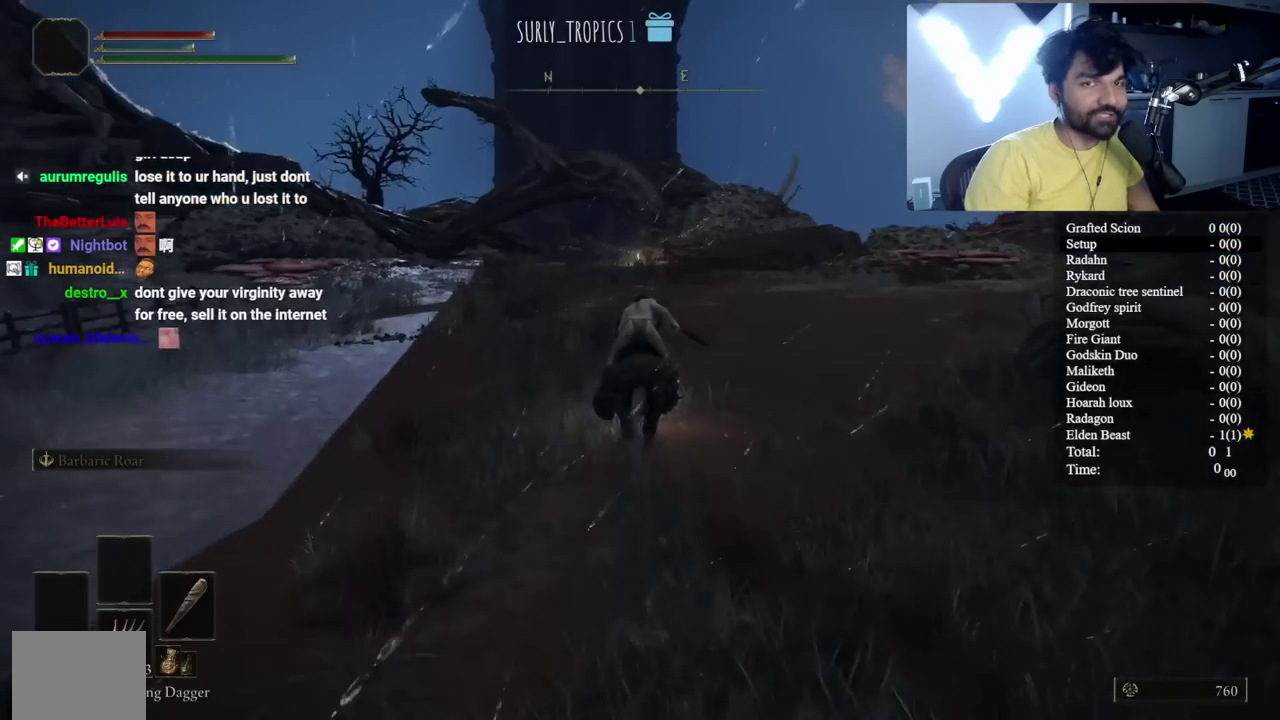
{"buttons": ["B"], "left_stick": "center", "right_stick": "center", "events": [[83, "B", "down"], [400, "right_stick", "left"], [467, "right_stick", "center"]]}
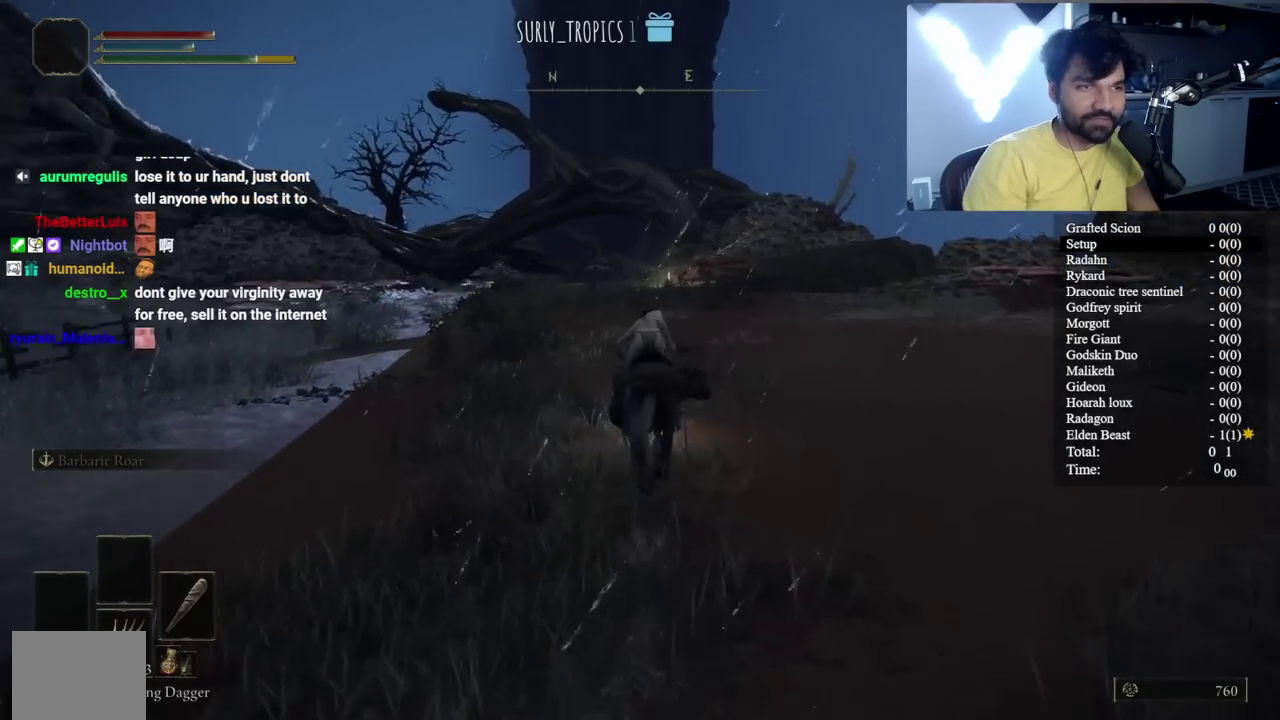
{"buttons": ["B"], "left_stick": "center", "right_stick": "center", "events": [[283, "right_stick", "down"], [417, "right_stick", "center"]]}
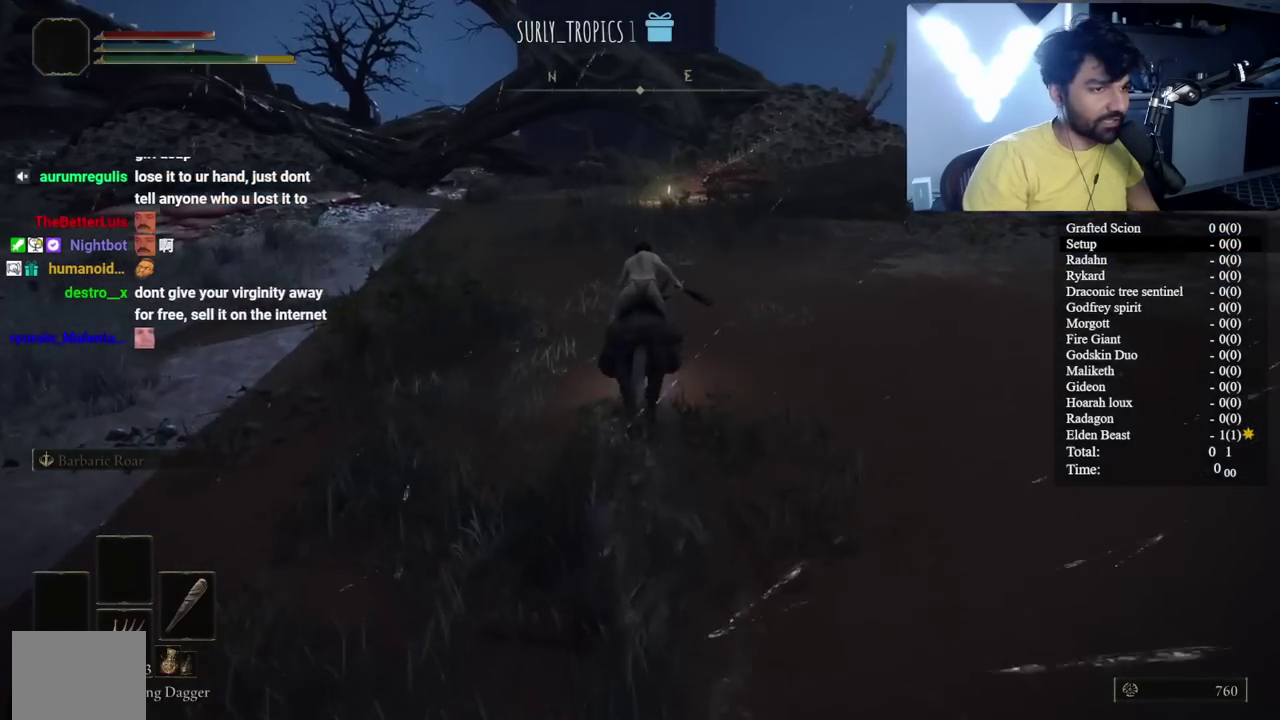
{"buttons": ["B"], "left_stick": "center", "right_stick": "center", "events": []}
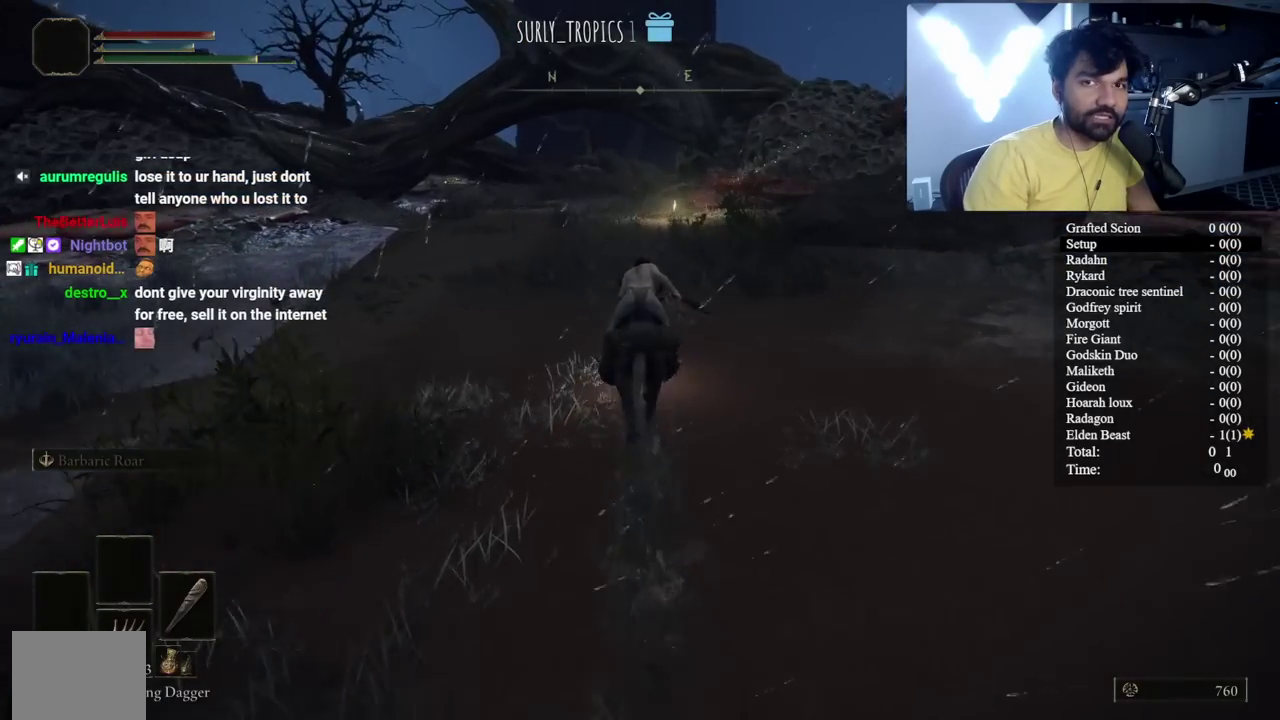
{"buttons": ["B"], "left_stick": "center", "right_stick": "center", "events": [[67, "right_stick", "down"], [150, "right_stick", "center"]]}
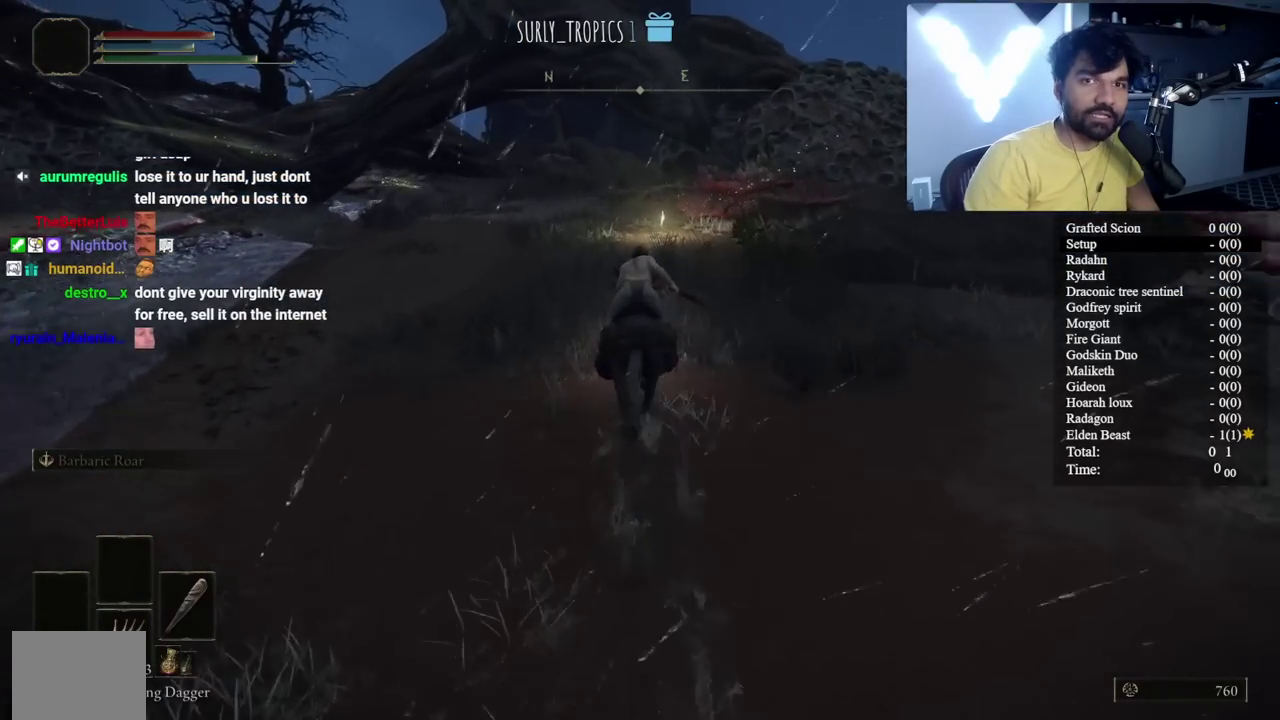
{"buttons": ["B"], "left_stick": "center", "right_stick": "center", "events": [[200, "right_stick", "down"], [317, "right_stick", "center"]]}